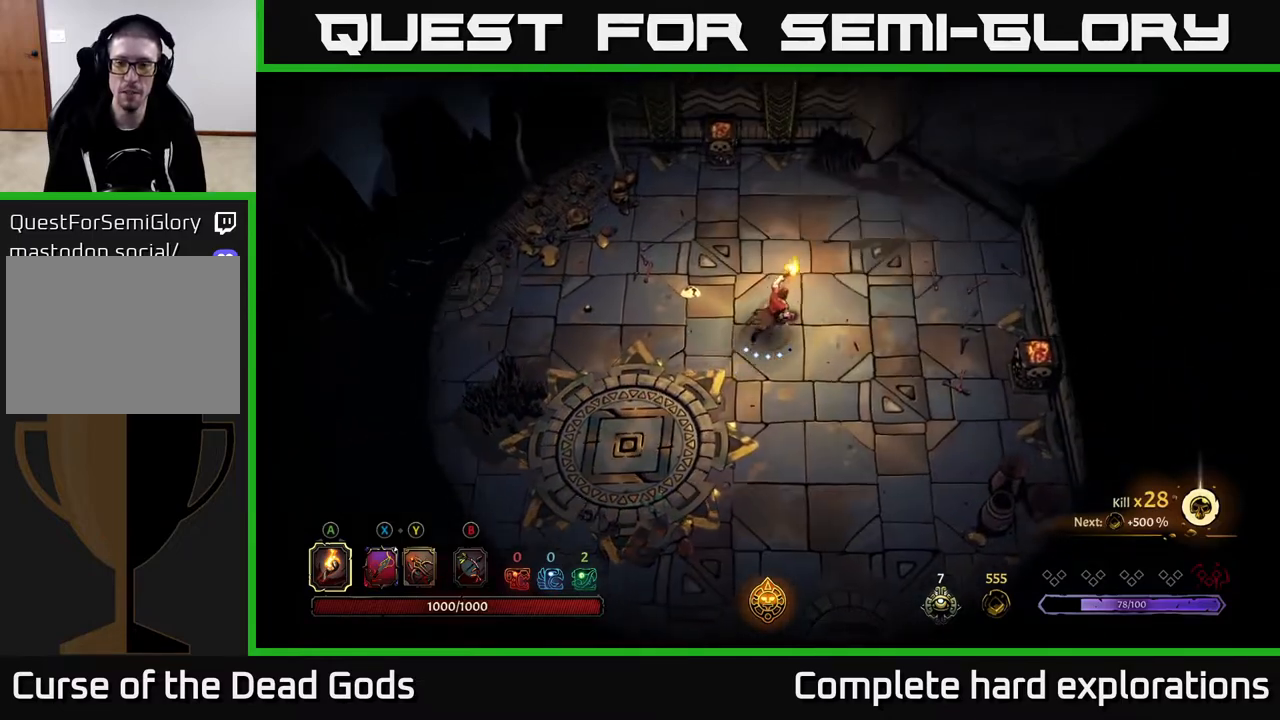
Gameplay with a controller (Xbox layout); each line is a JSON object with the inputs held at the frame after it. "events" lists button and stick changes between this image and that frame as [ms after this image, input, new state], when the widget could be followed in between.
{"buttons": [], "left_stick": "up-right", "right_stick": "center", "events": [[117, "R2", "down"], [317, "R2", "up"]]}
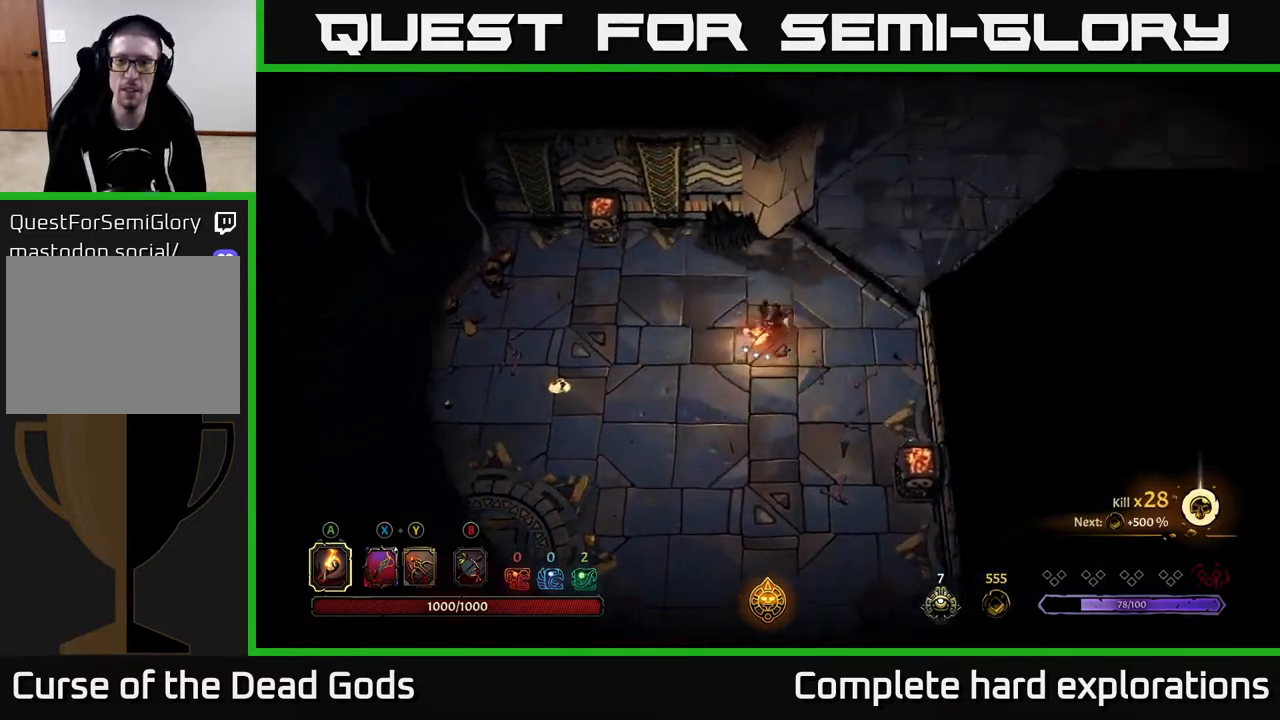
{"buttons": [], "left_stick": "up-right", "right_stick": "center", "events": []}
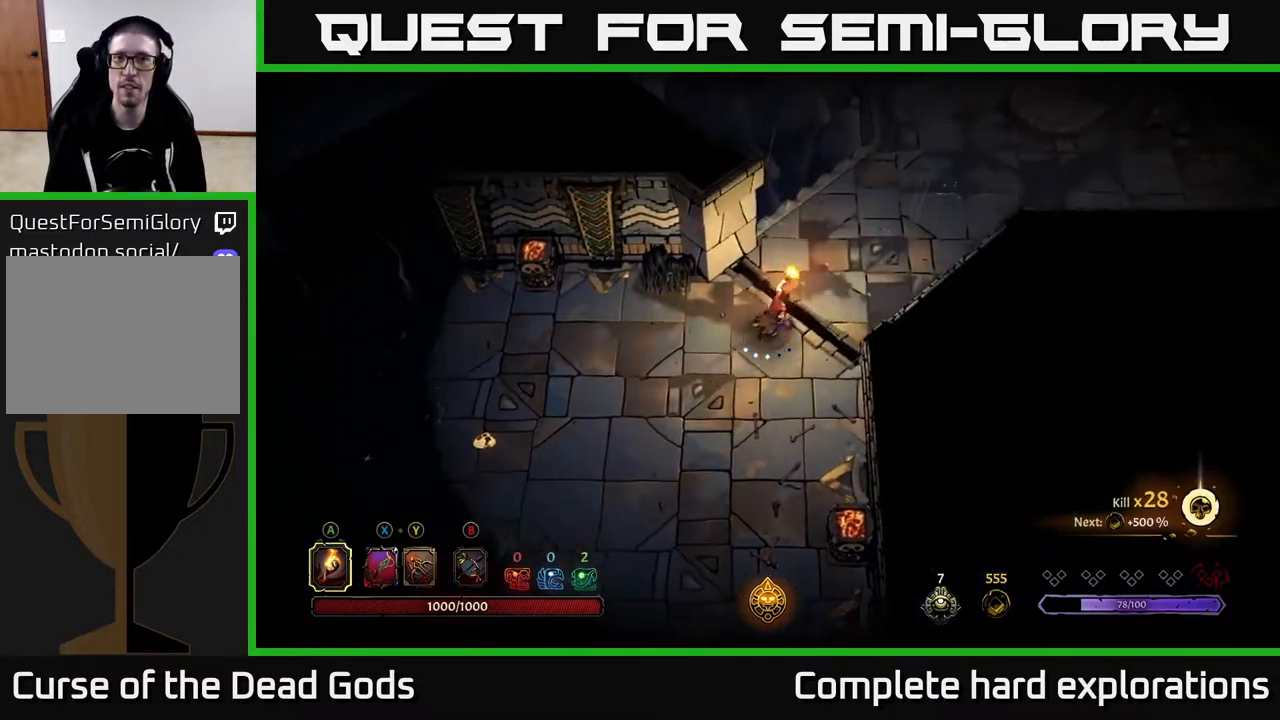
{"buttons": [], "left_stick": "up-right", "right_stick": "center", "events": []}
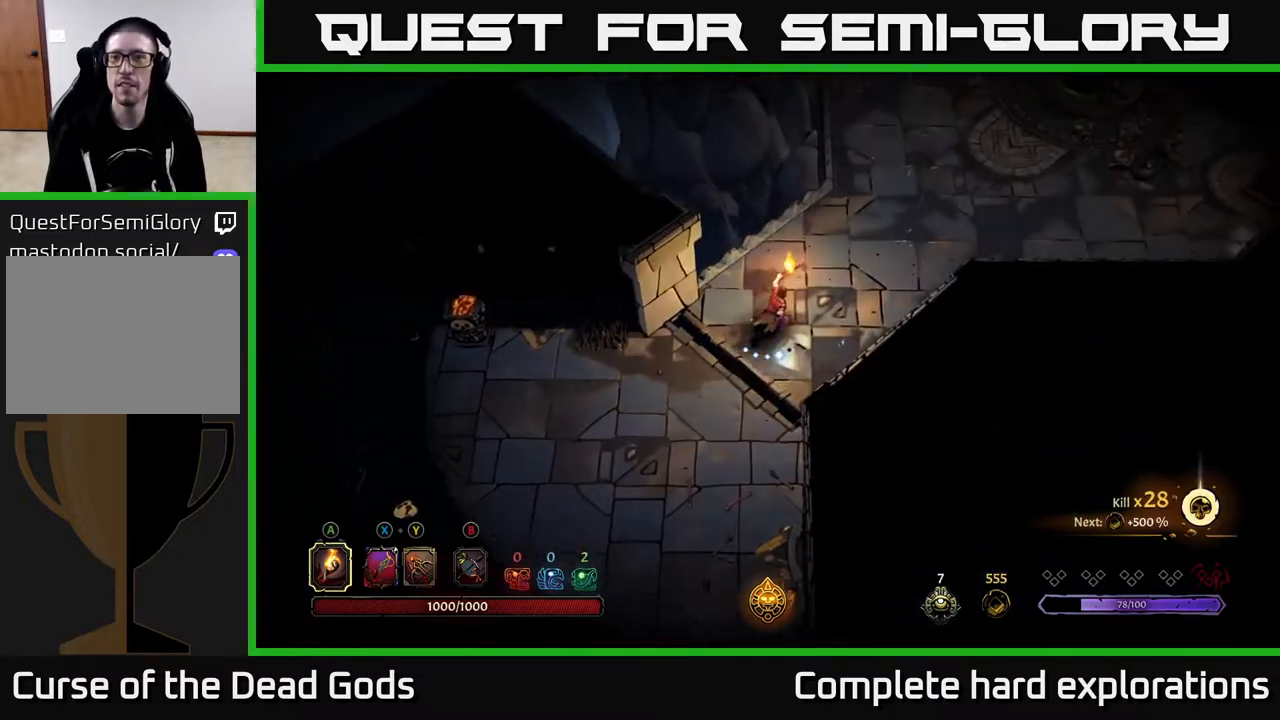
{"buttons": [], "left_stick": "up-right", "right_stick": "center", "events": []}
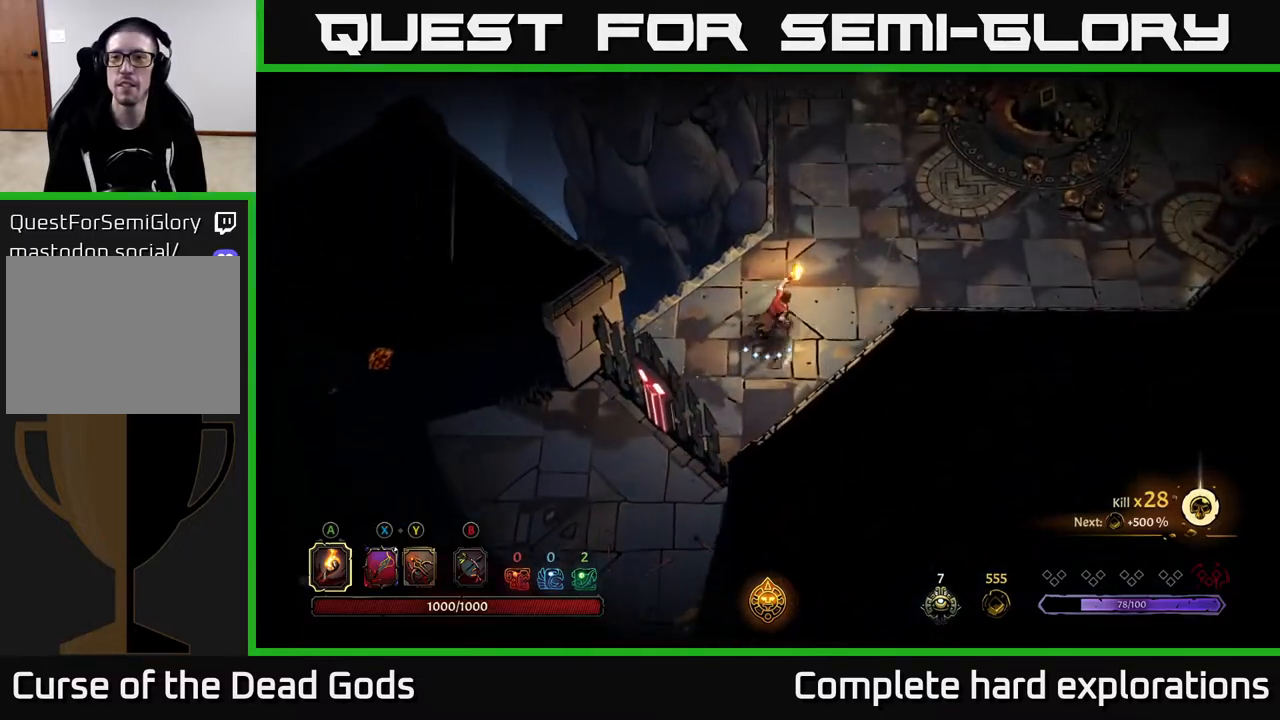
{"buttons": [], "left_stick": "up-right", "right_stick": "center", "events": []}
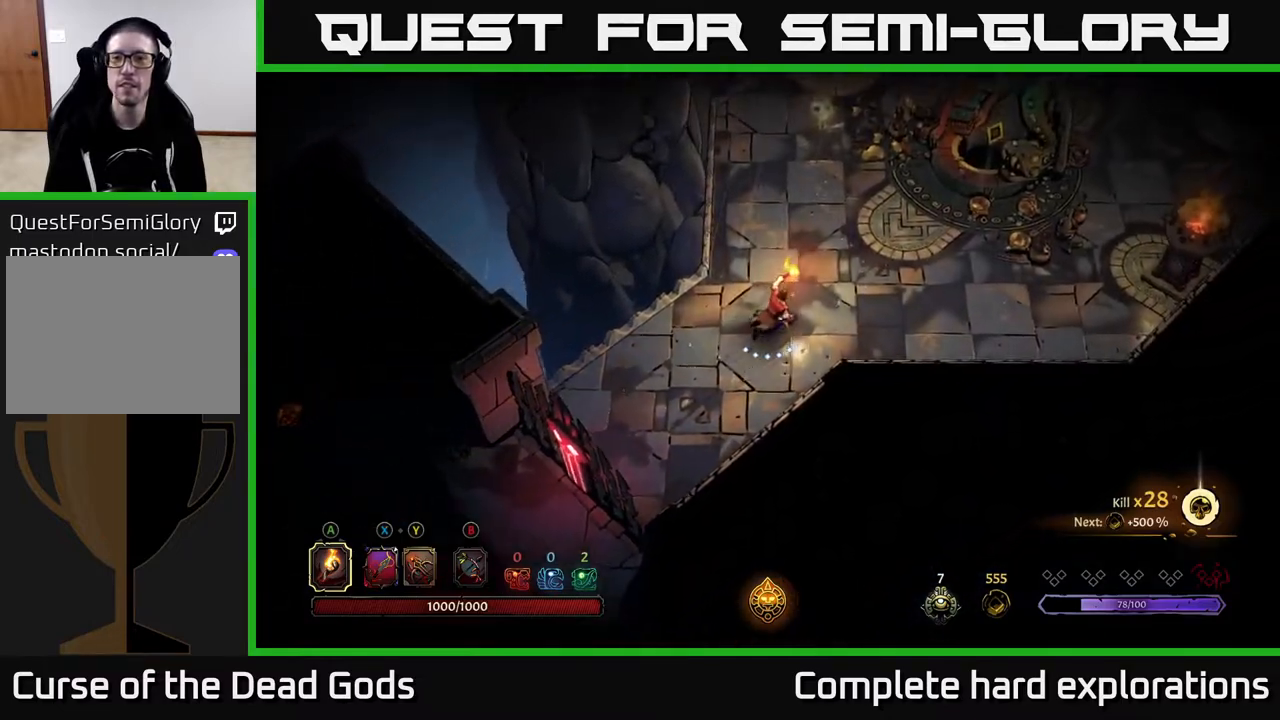
{"buttons": [], "left_stick": "up-right", "right_stick": "center", "events": []}
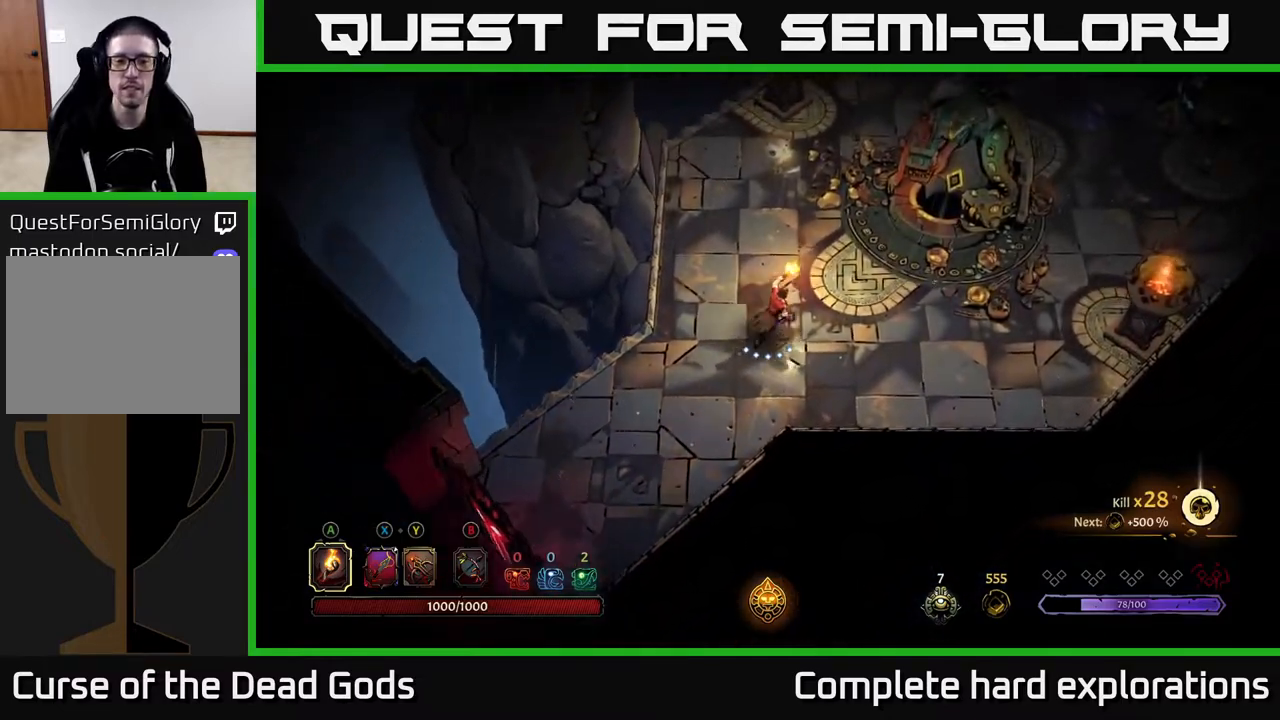
{"buttons": [], "left_stick": "up-right", "right_stick": "center", "events": []}
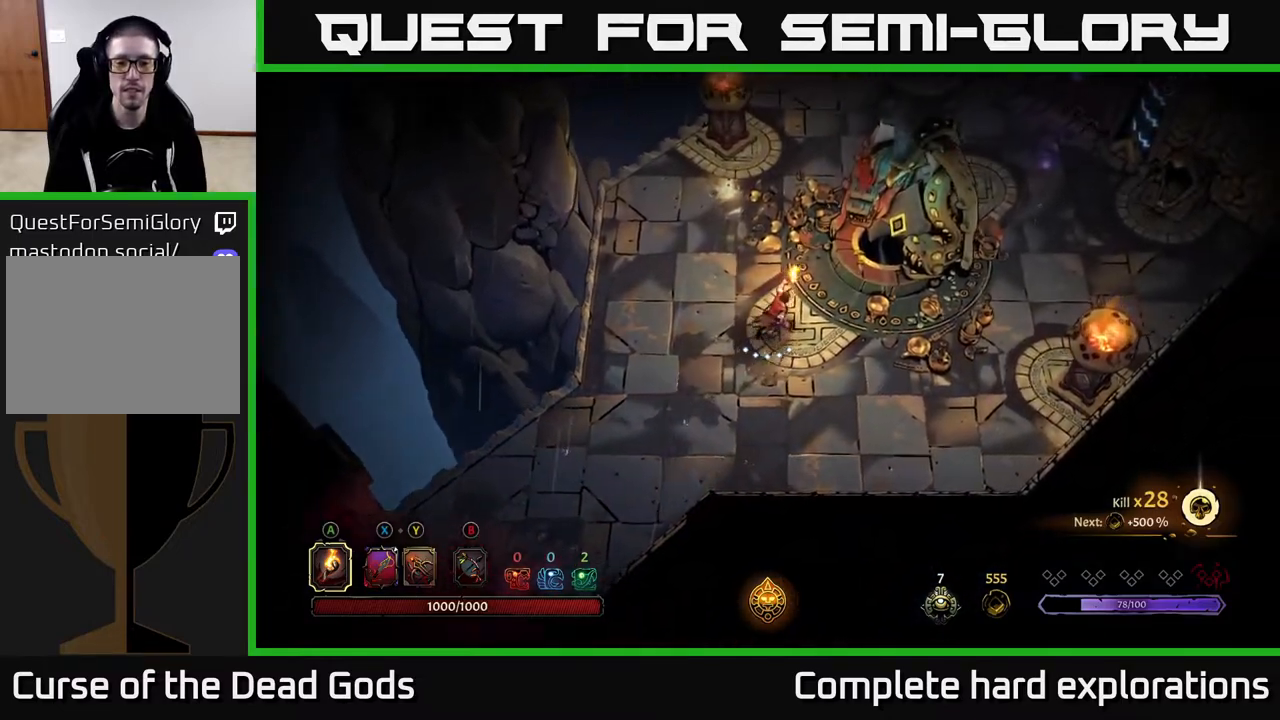
{"buttons": [], "left_stick": "up", "right_stick": "center", "events": [[283, "left_stick", "up"]]}
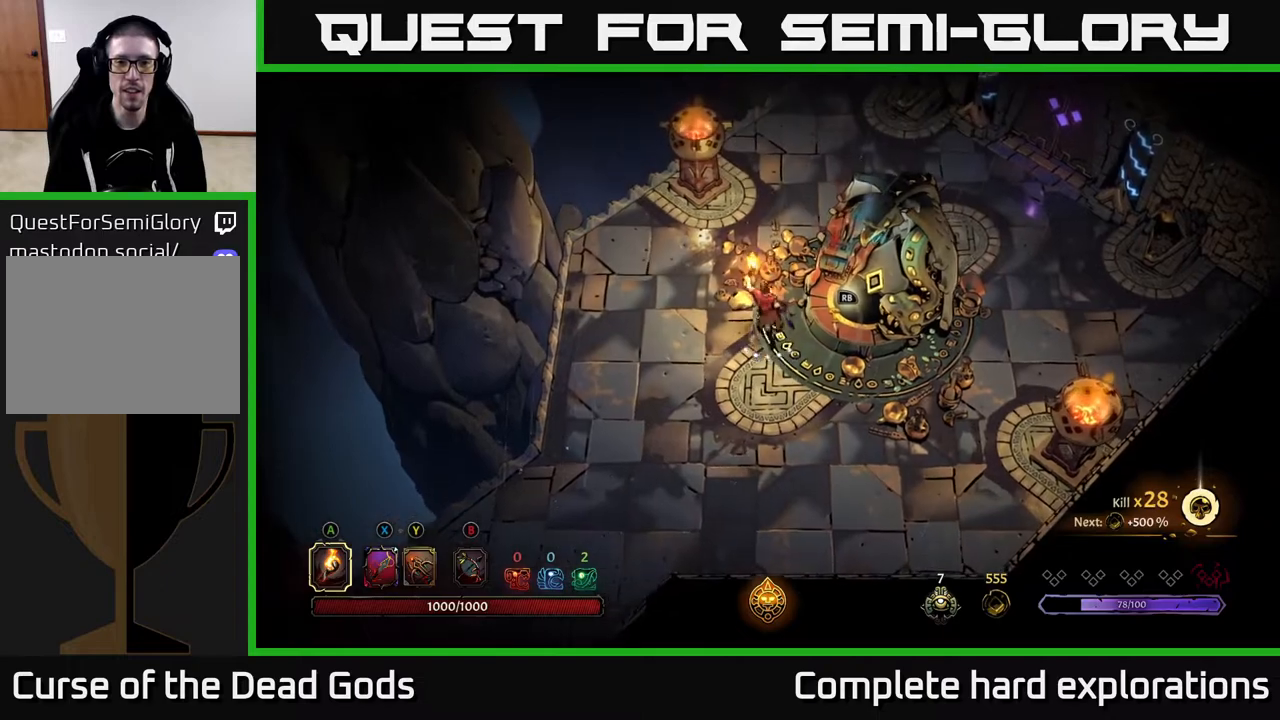
{"buttons": [], "left_stick": "down-right", "right_stick": "center", "events": [[117, "left_stick", "center"], [367, "left_stick", "down-right"]]}
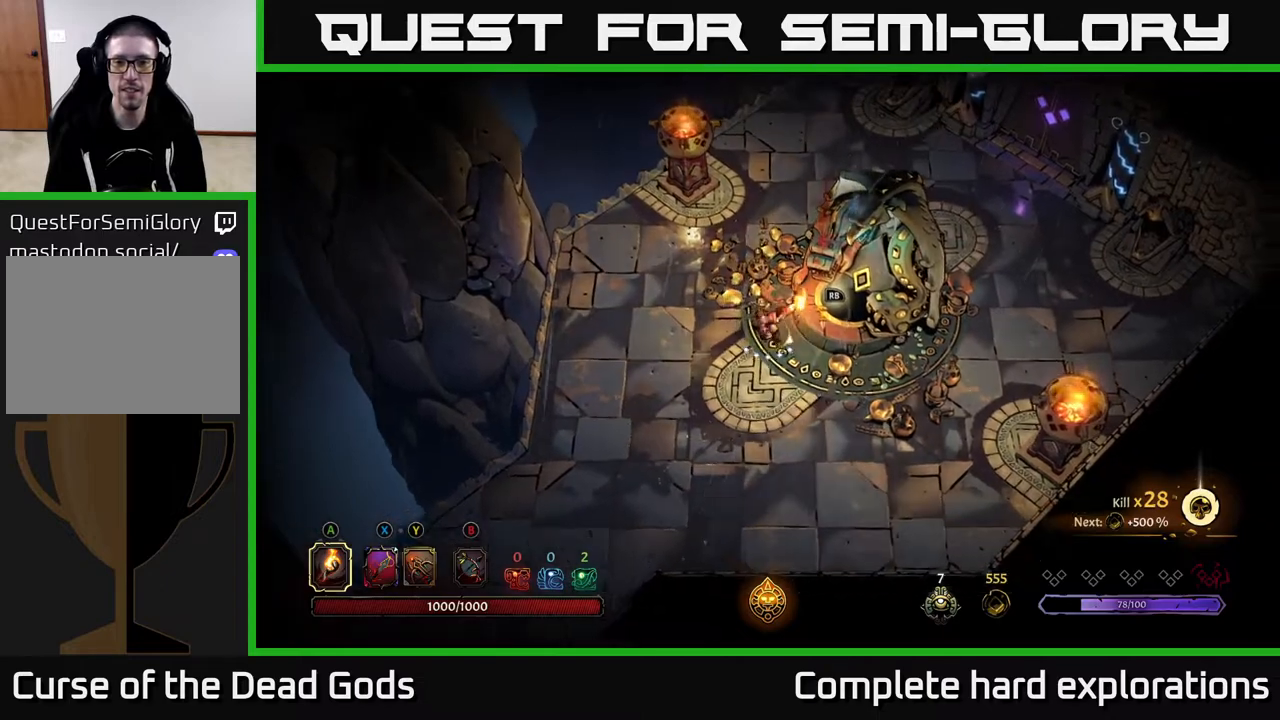
{"buttons": [], "left_stick": "center", "right_stick": "center", "events": [[33, "left_stick", "right"], [100, "R1", "down"], [167, "left_stick", "center"], [200, "R1", "up"]]}
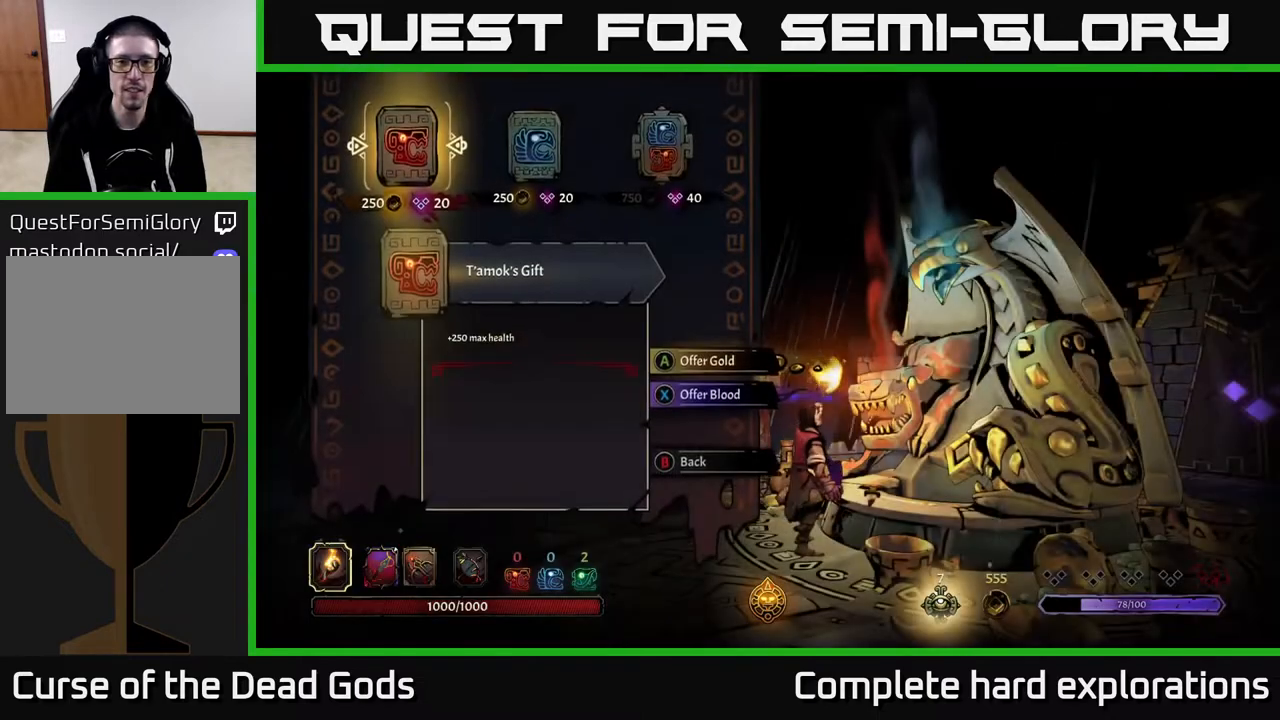
{"buttons": [], "left_stick": "right", "right_stick": "center", "events": [[367, "left_stick", "right"]]}
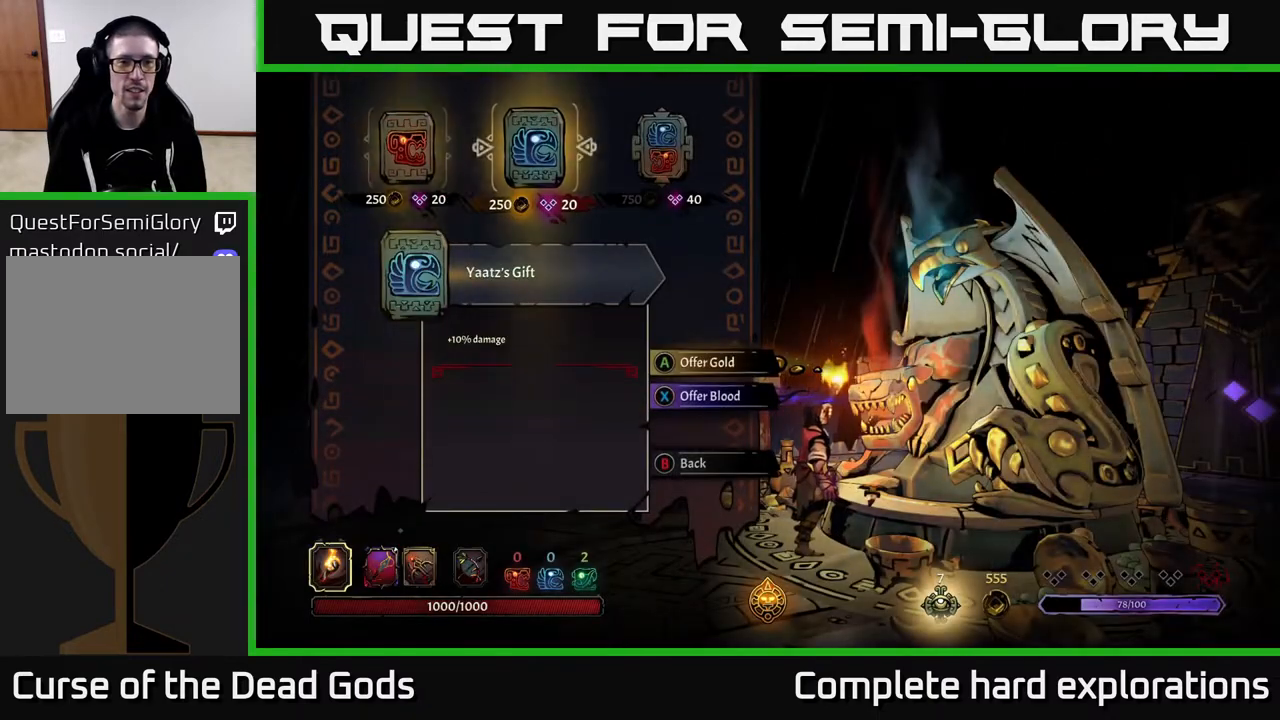
{"buttons": [], "left_stick": "center", "right_stick": "center", "events": [[17, "left_stick", "center"]]}
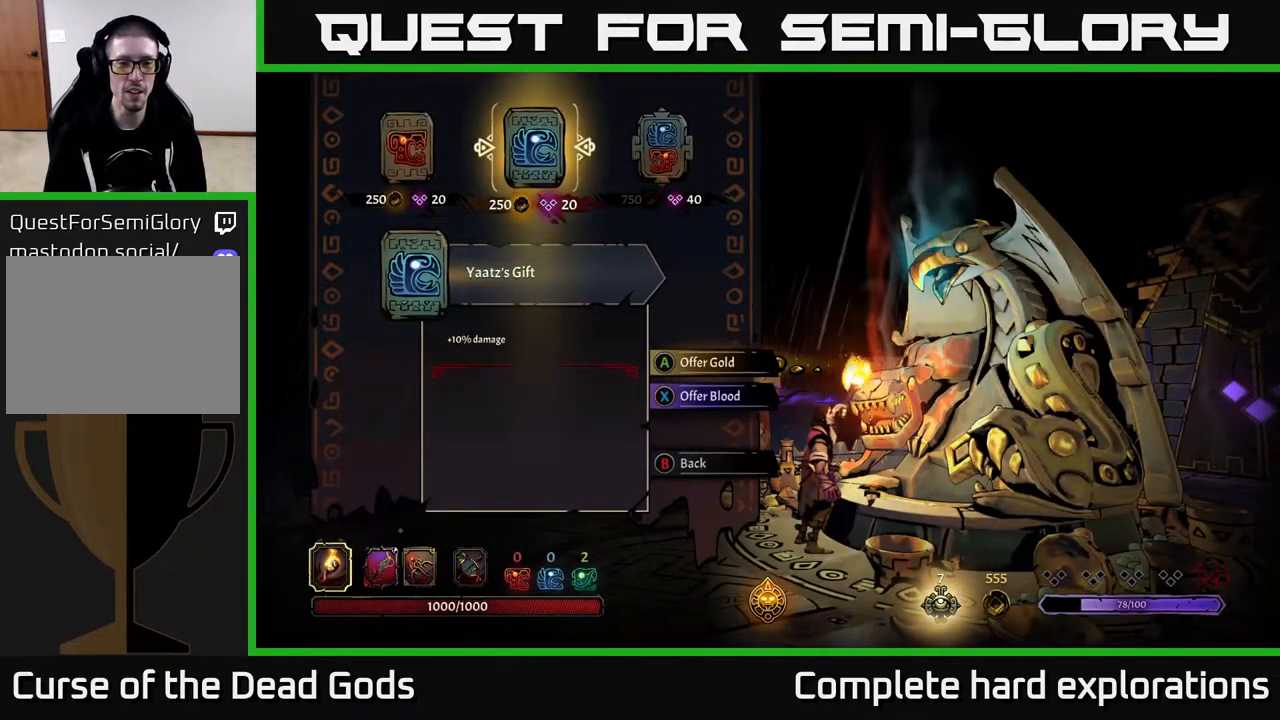
{"buttons": [], "left_stick": "center", "right_stick": "center", "events": []}
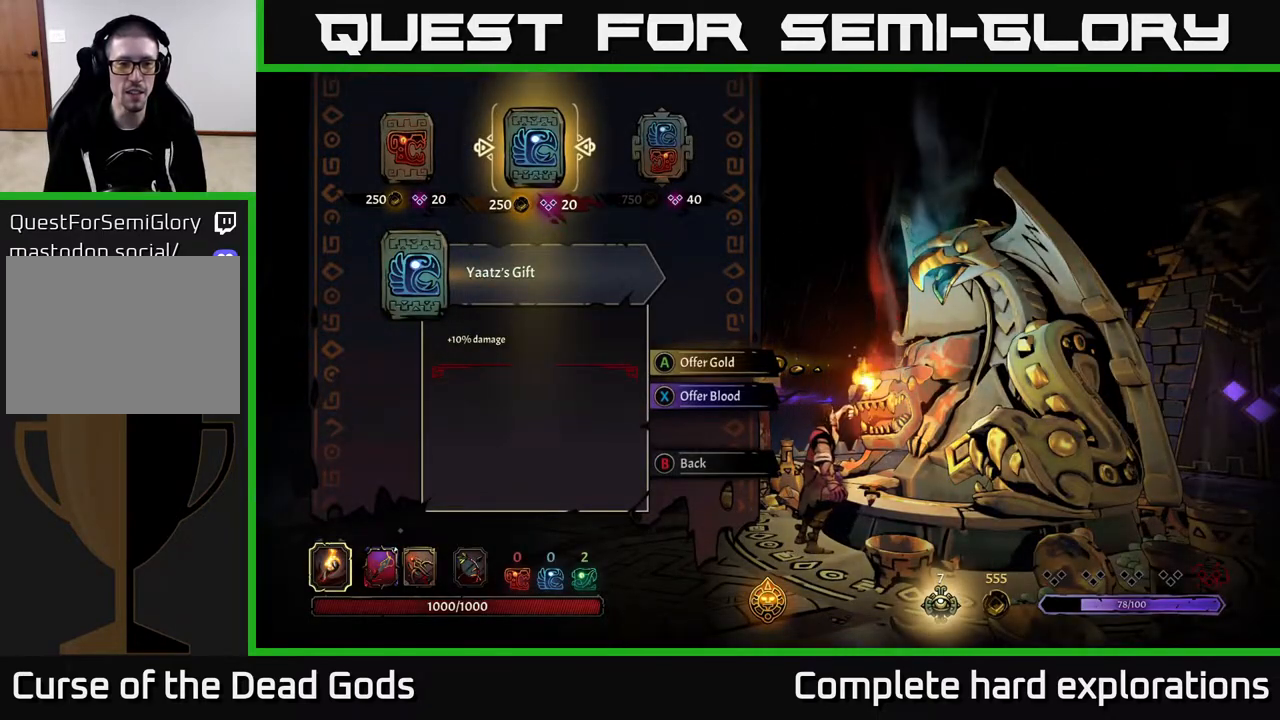
{"buttons": [], "left_stick": "right", "right_stick": "center", "events": [[117, "left_stick", "left"], [283, "left_stick", "center"], [367, "left_stick", "right"]]}
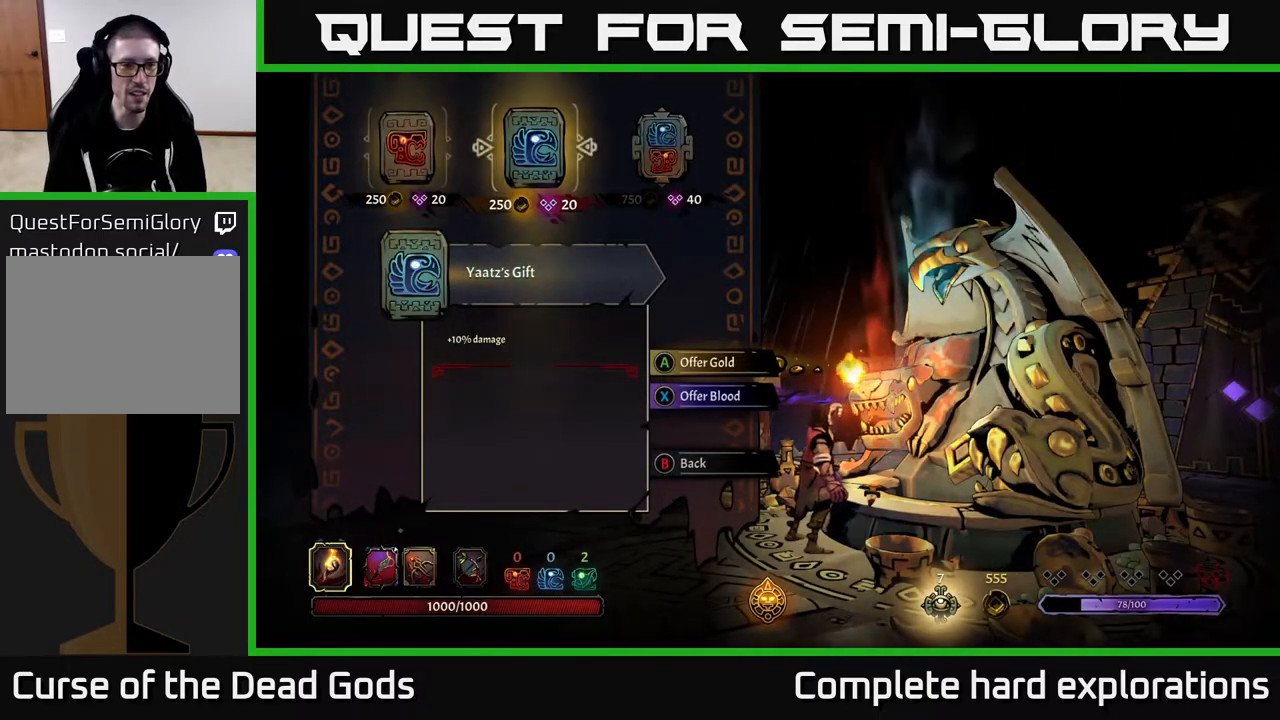
{"buttons": [], "left_stick": "center", "right_stick": "center", "events": [[33, "left_stick", "center"], [183, "left_stick", "left"], [350, "left_stick", "center"]]}
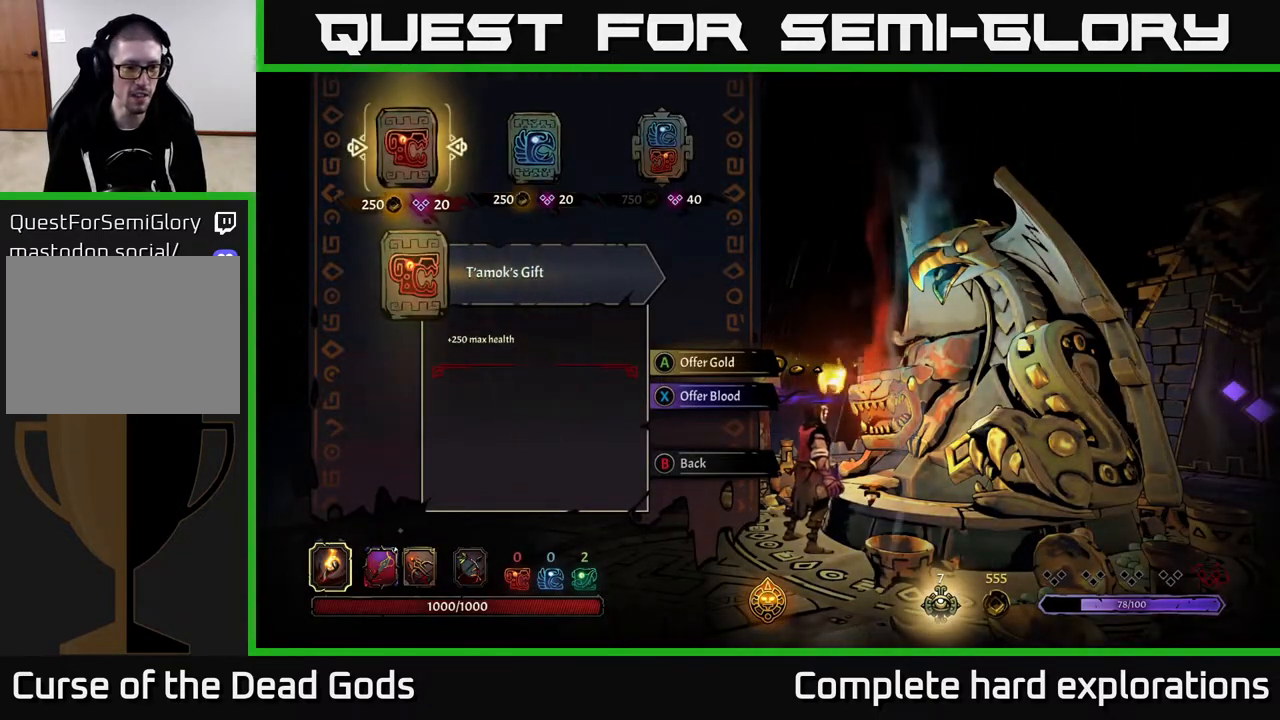
{"buttons": [], "left_stick": "center", "right_stick": "center", "events": []}
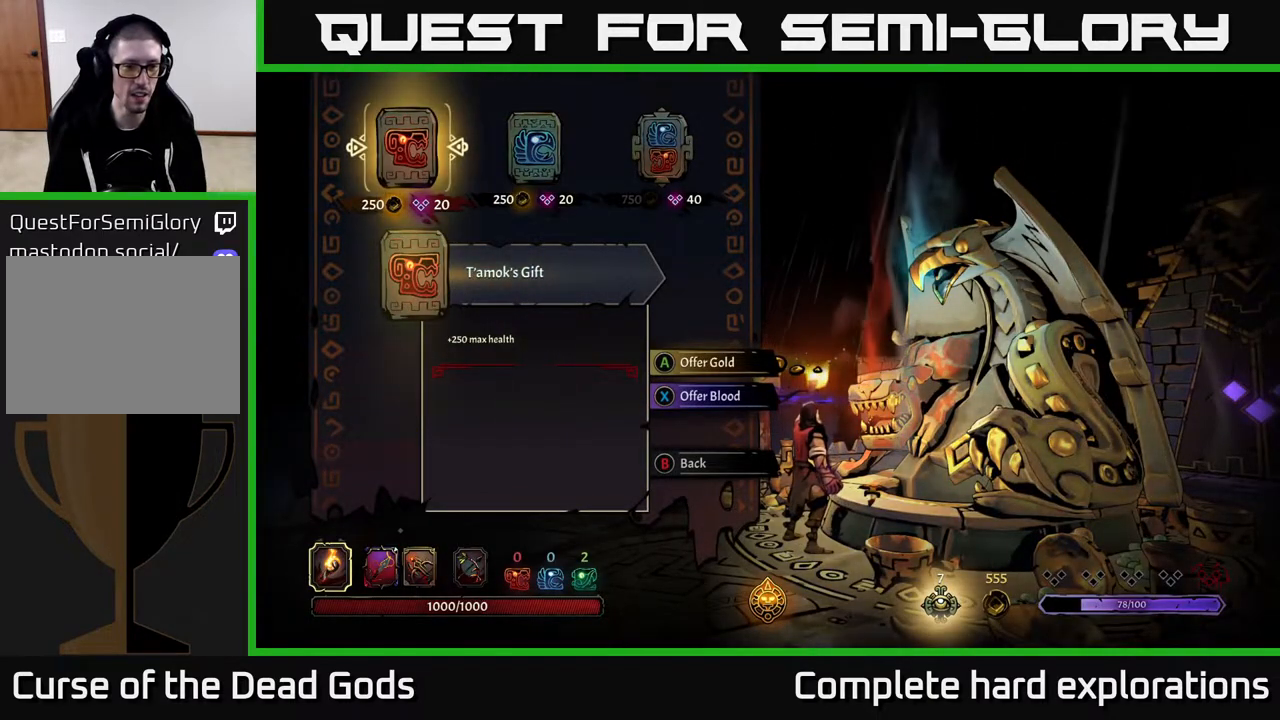
{"buttons": ["START"], "left_stick": "center", "right_stick": "center", "events": [[83, "B", "down"], [167, "B", "up"], [417, "START", "down"]]}
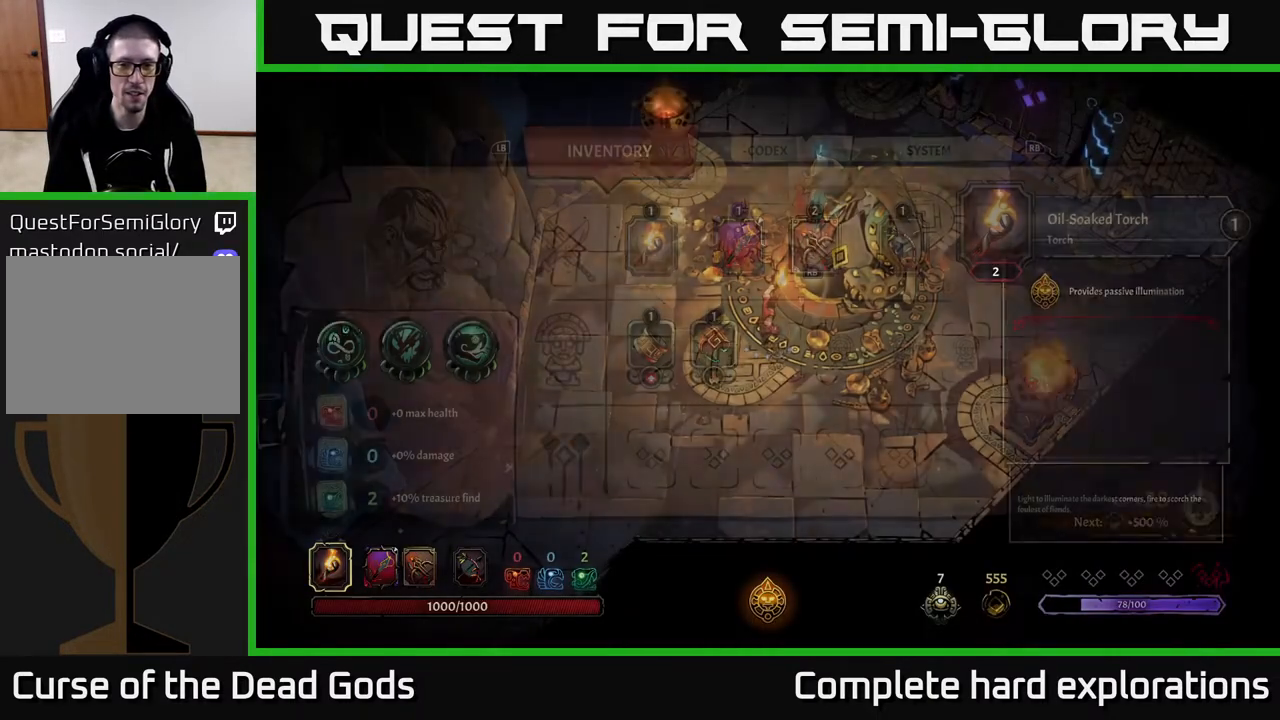
{"buttons": [], "left_stick": "center", "right_stick": "center", "events": [[67, "START", "up"]]}
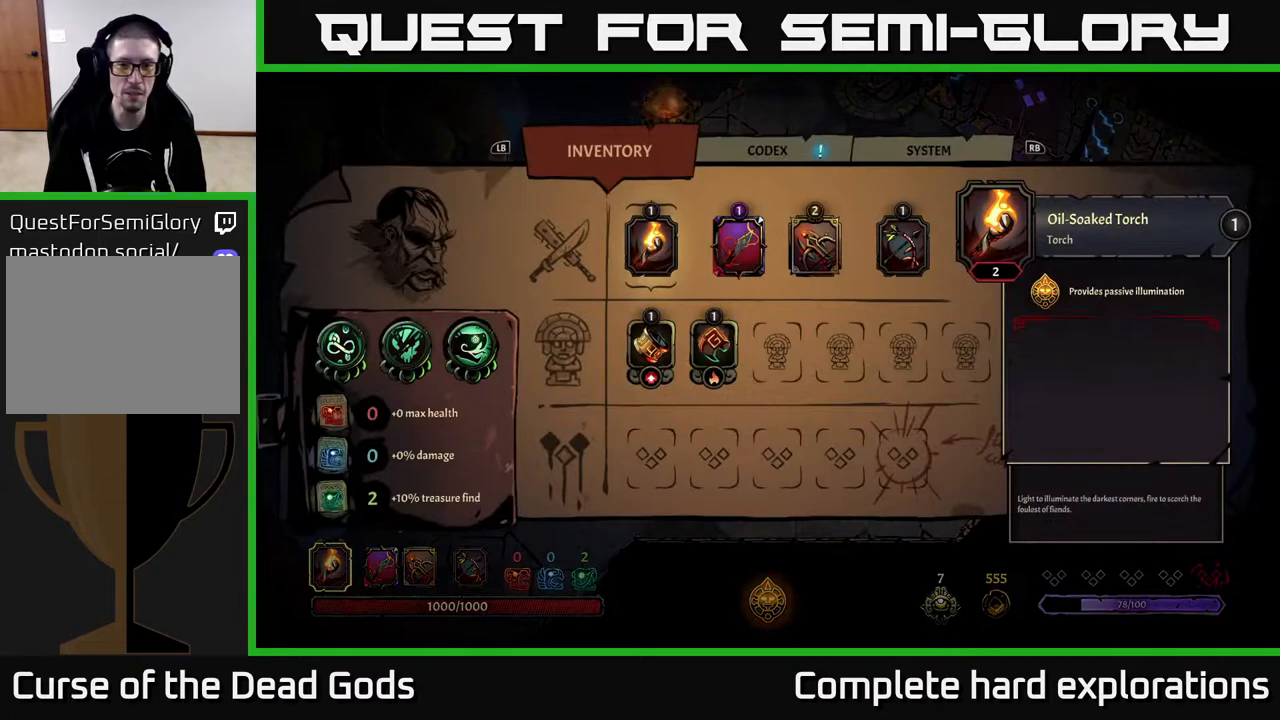
{"buttons": [], "left_stick": "center", "right_stick": "center", "events": [[67, "left_stick", "right"], [217, "left_stick", "center"]]}
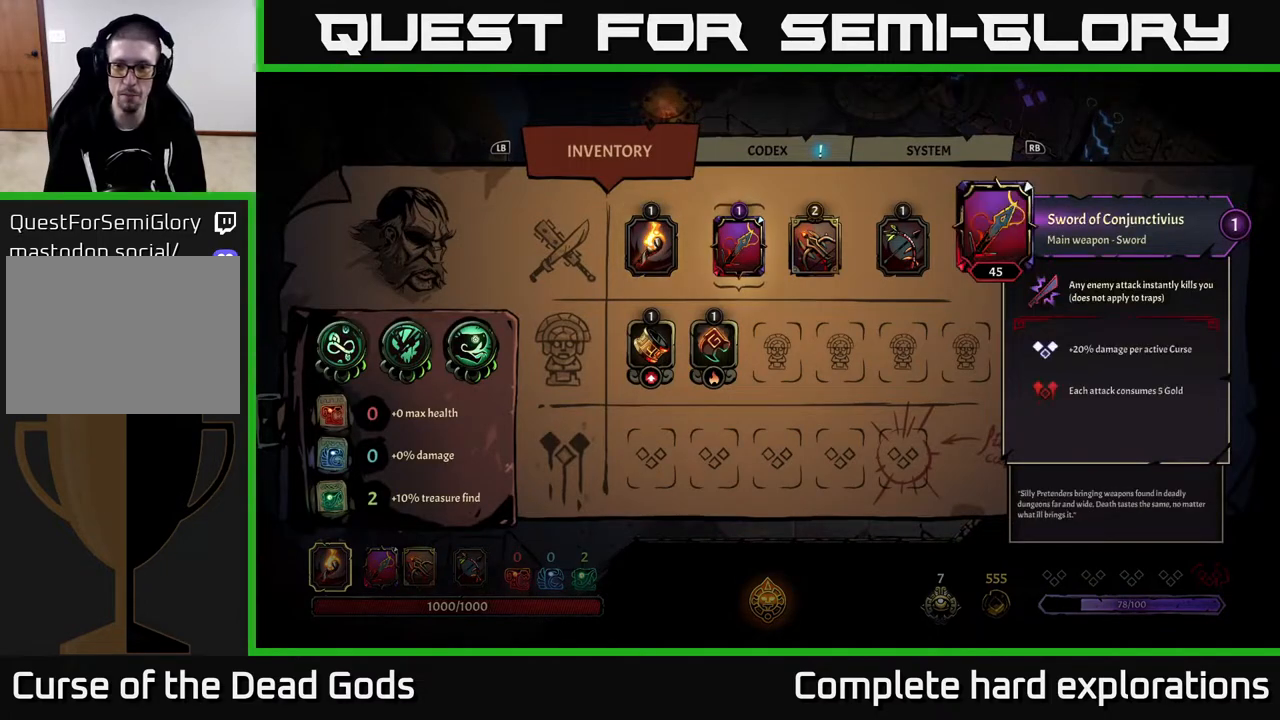
{"buttons": [], "left_stick": "center", "right_stick": "center", "events": []}
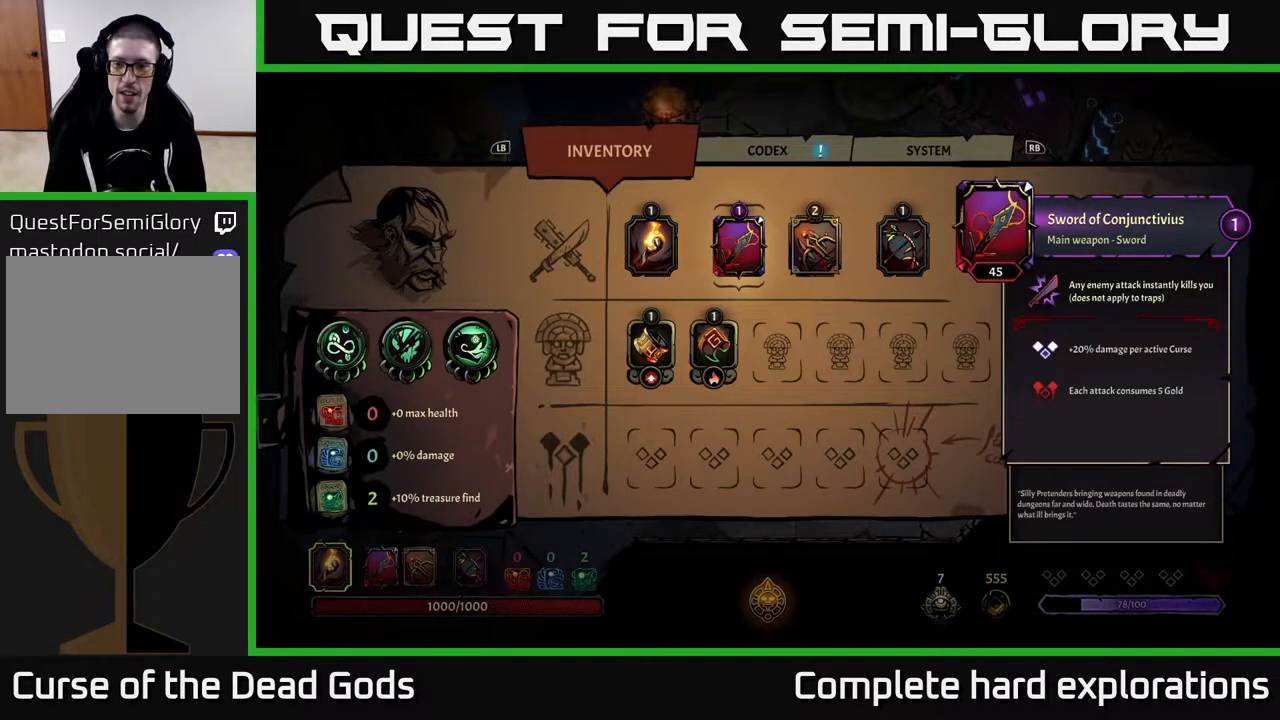
{"buttons": [], "left_stick": "center", "right_stick": "center", "events": [[17, "left_stick", "right"], [150, "left_stick", "center"]]}
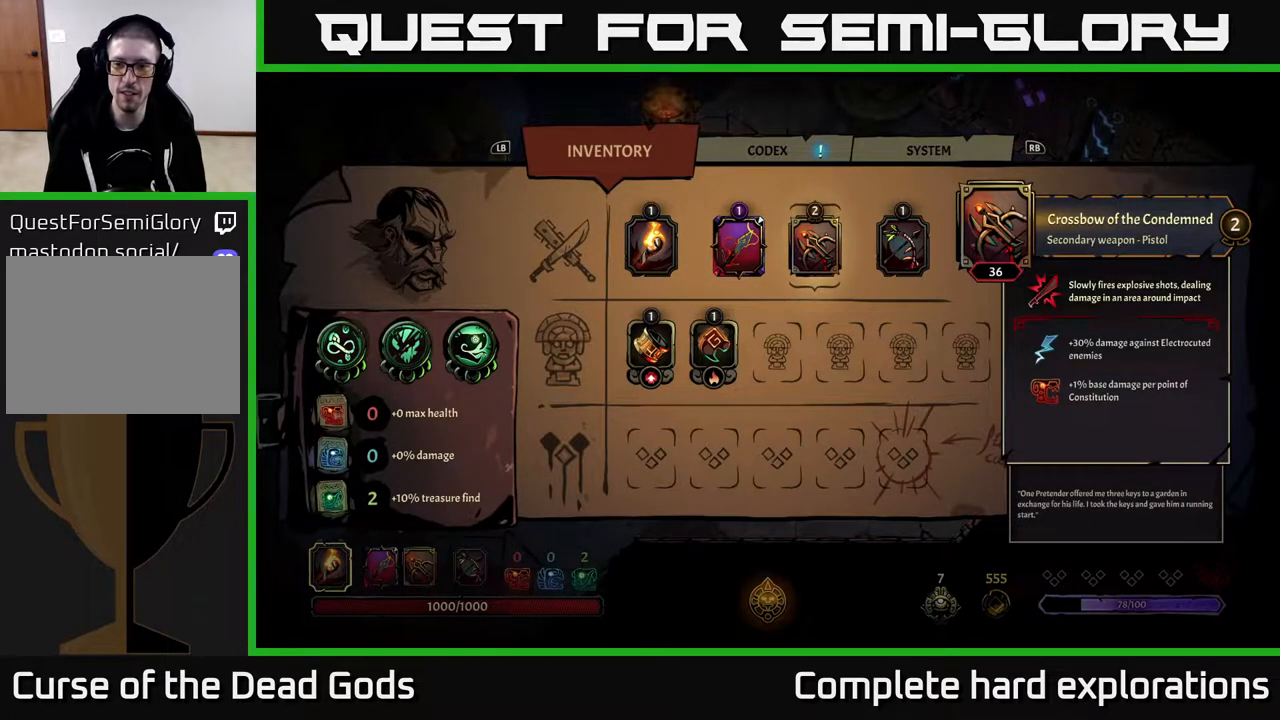
{"buttons": [], "left_stick": "center", "right_stick": "center", "events": []}
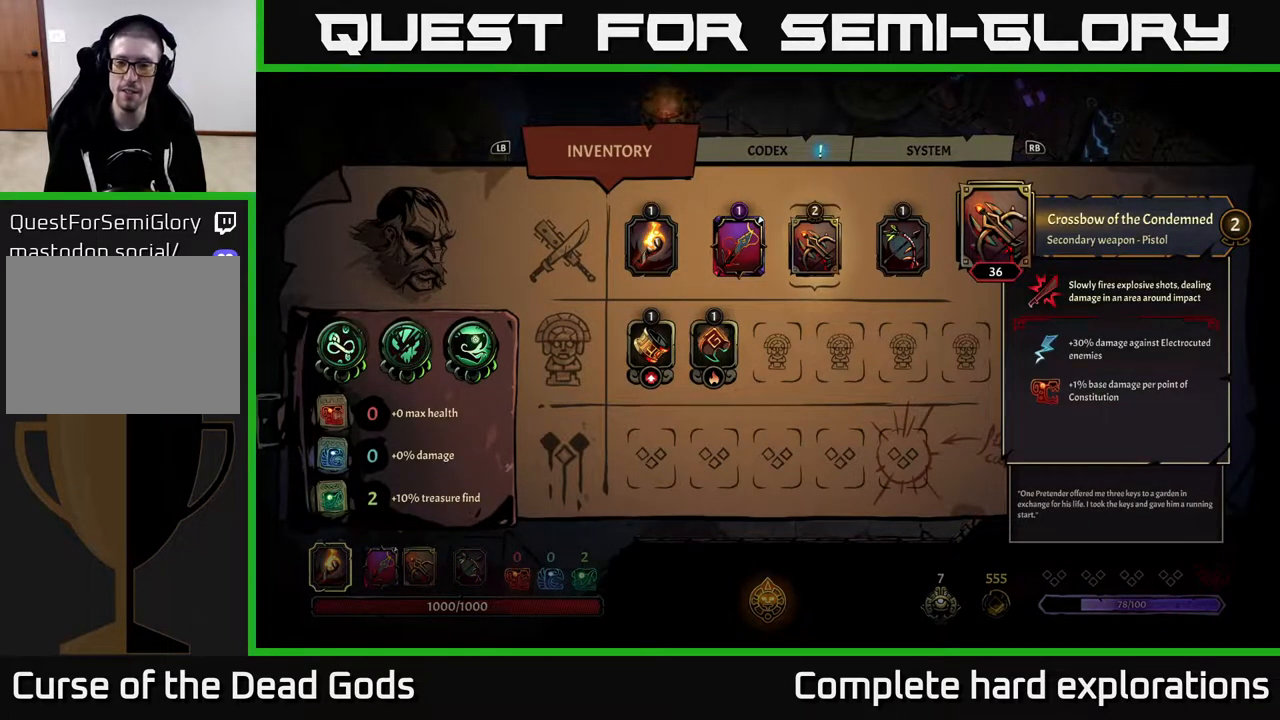
{"buttons": [], "left_stick": "center", "right_stick": "center", "events": []}
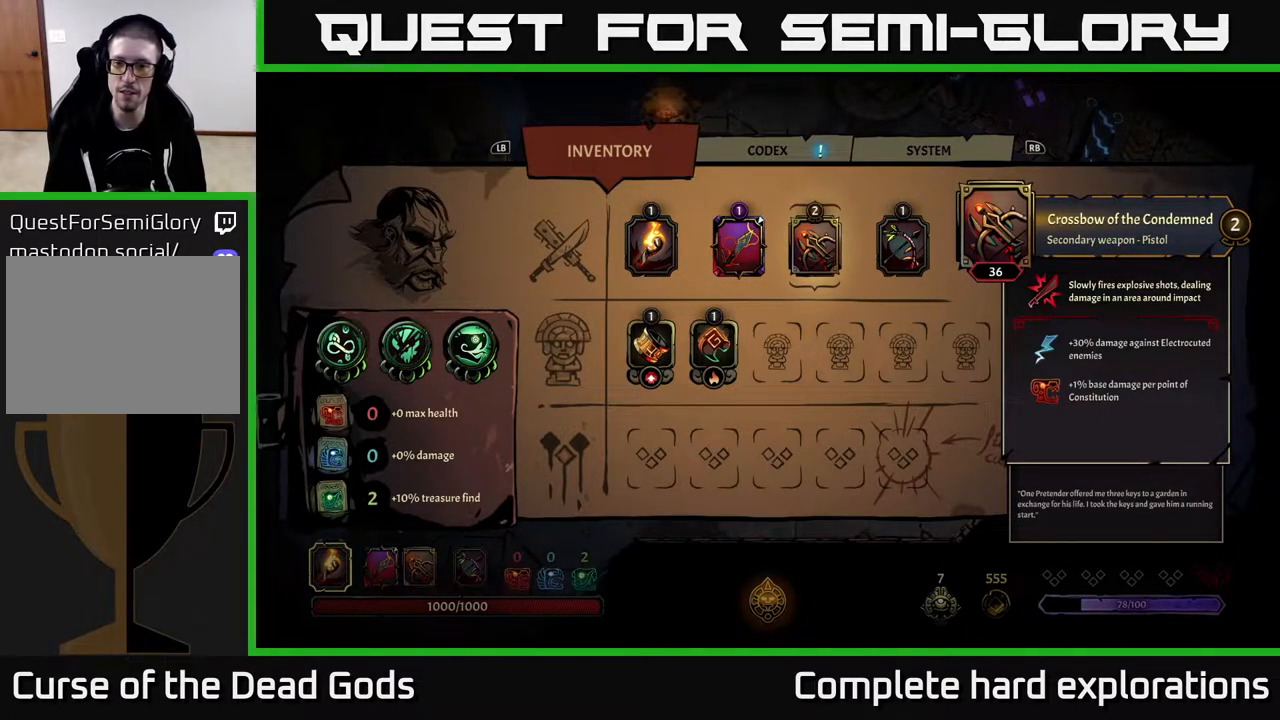
{"buttons": [], "left_stick": "center", "right_stick": "center", "events": [[317, "left_stick", "right"], [433, "left_stick", "center"]]}
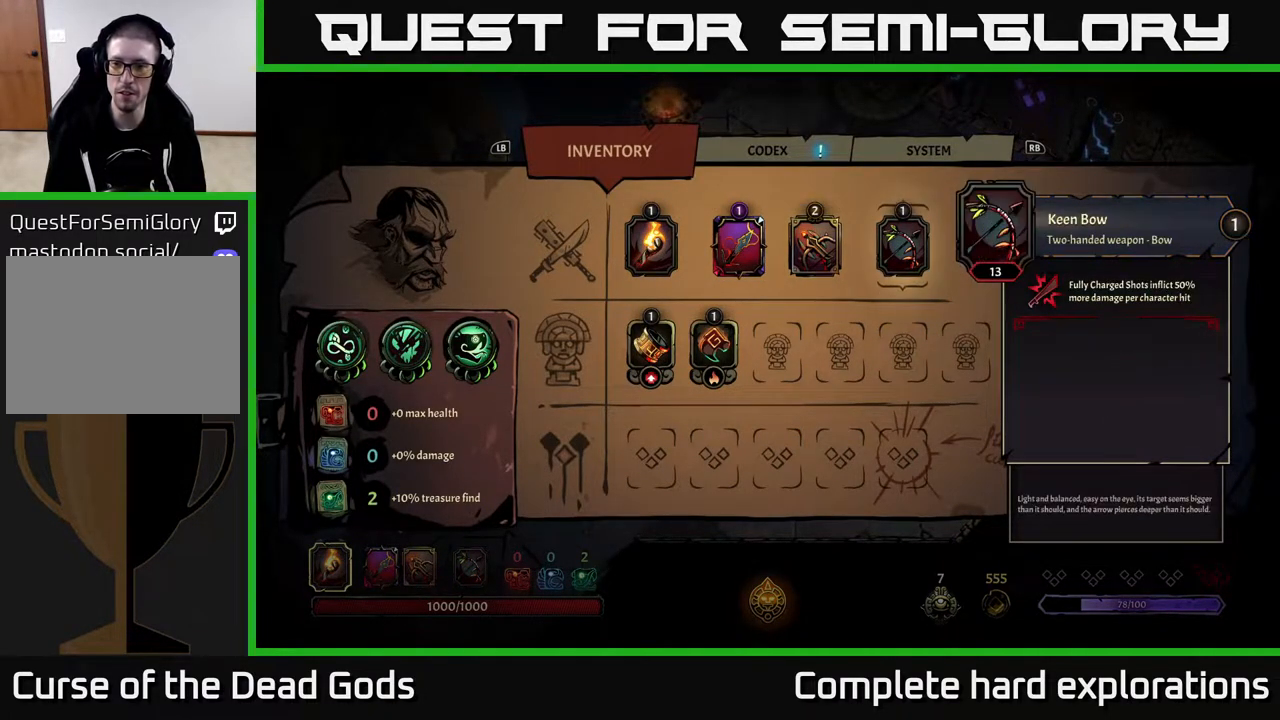
{"buttons": [], "left_stick": "left", "right_stick": "center", "events": [[233, "left_stick", "left"], [383, "left_stick", "center"], [467, "left_stick", "left"]]}
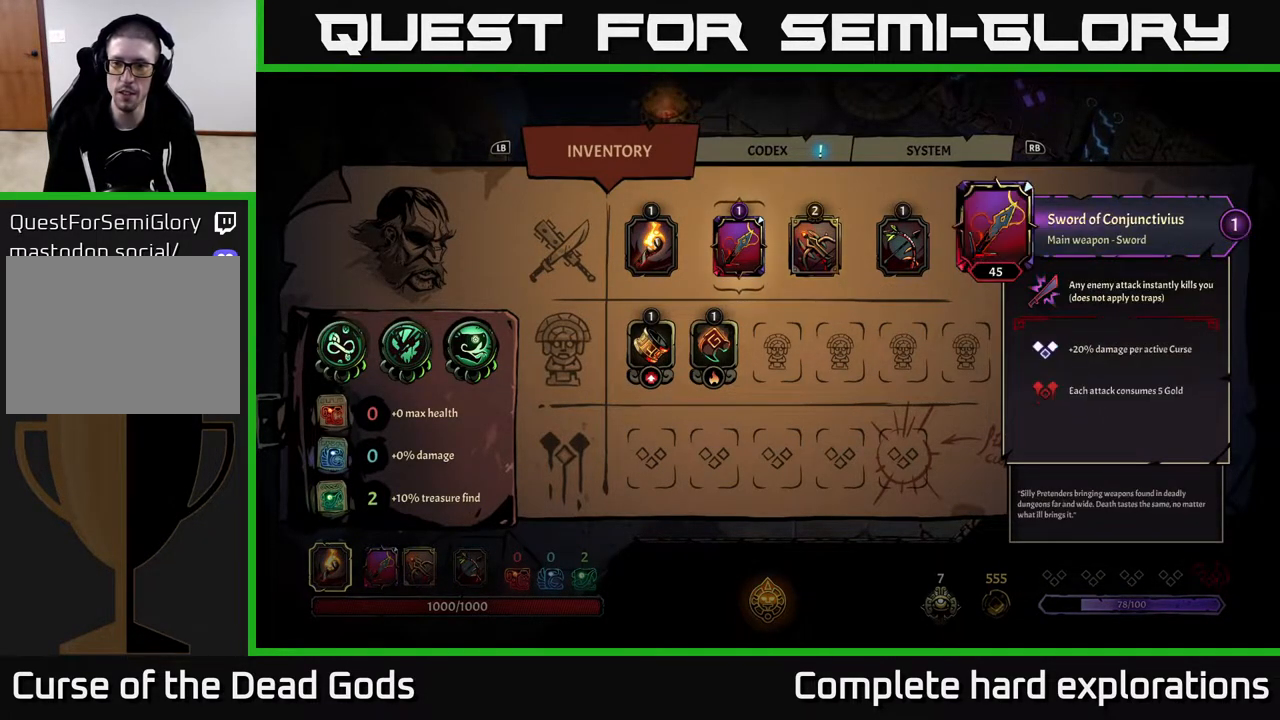
{"buttons": [], "left_stick": "center", "right_stick": "center", "events": [[117, "left_stick", "center"], [183, "B", "down"], [300, "B", "up"]]}
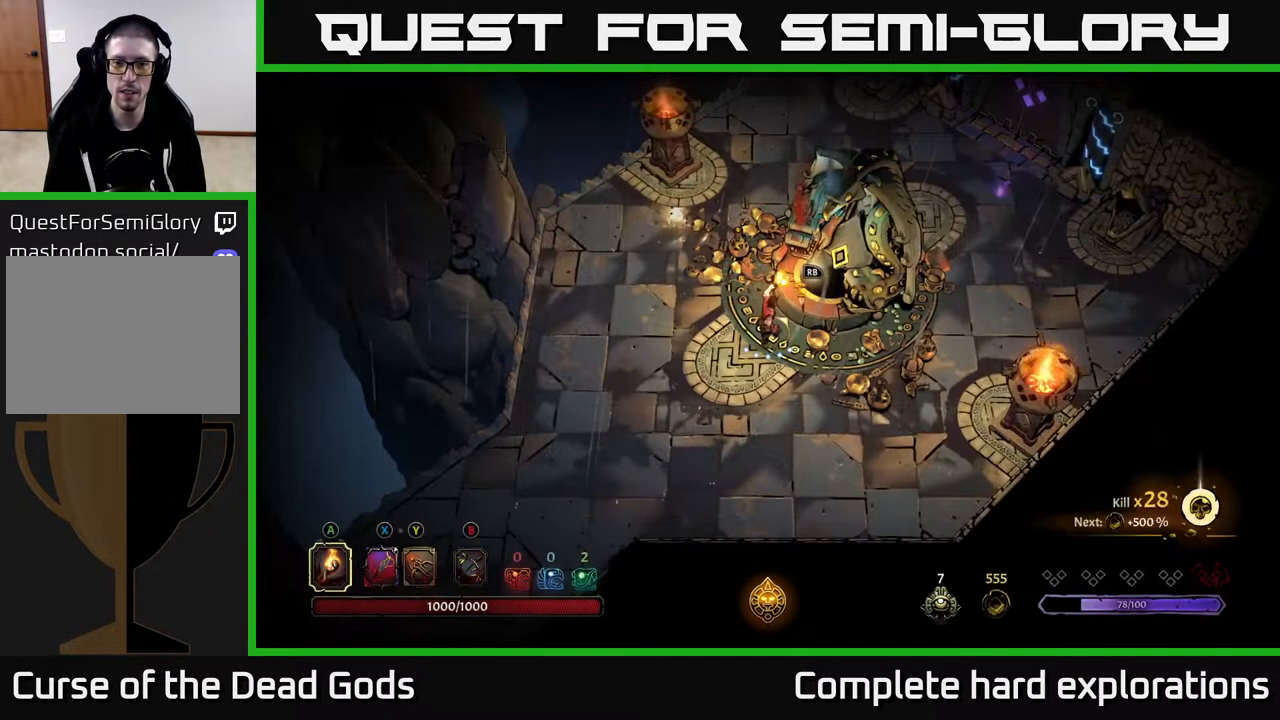
{"buttons": [], "left_stick": "center", "right_stick": "center", "events": [[67, "left_stick", "up-right"], [183, "R1", "down"], [233, "left_stick", "center"], [250, "R1", "up"]]}
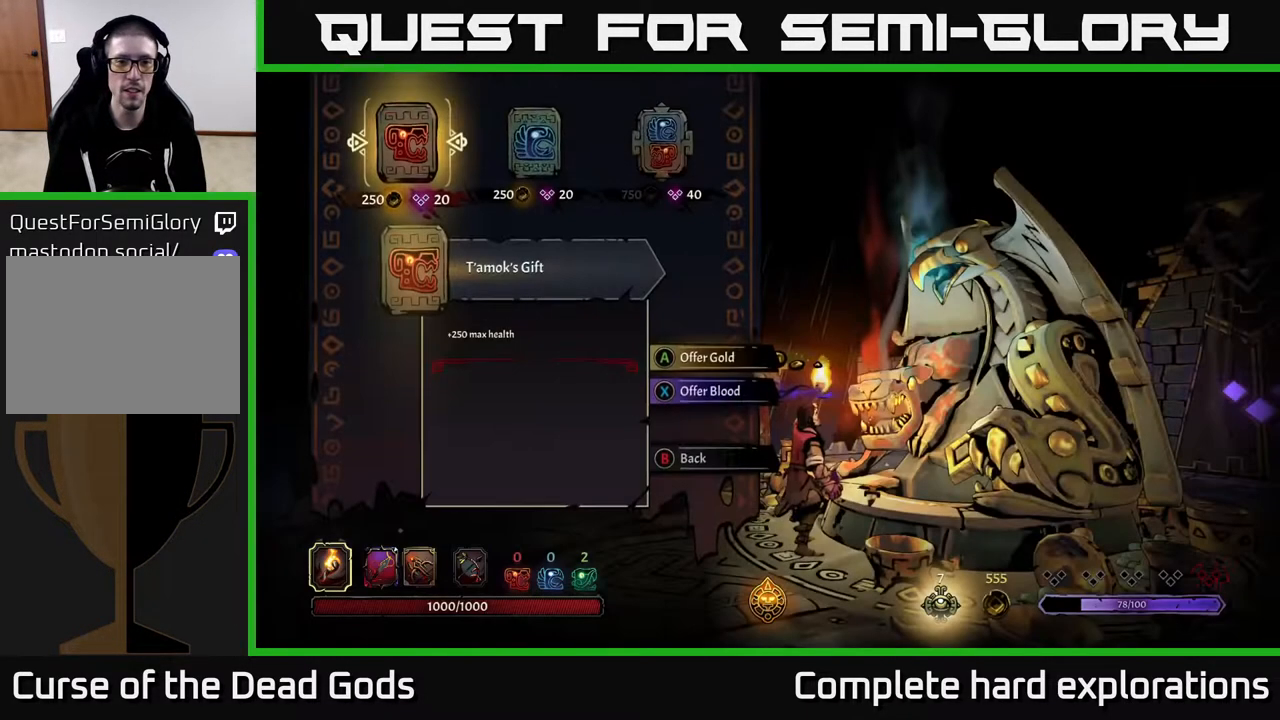
{"buttons": [], "left_stick": "center", "right_stick": "center", "events": [[167, "left_stick", "right"], [350, "left_stick", "center"]]}
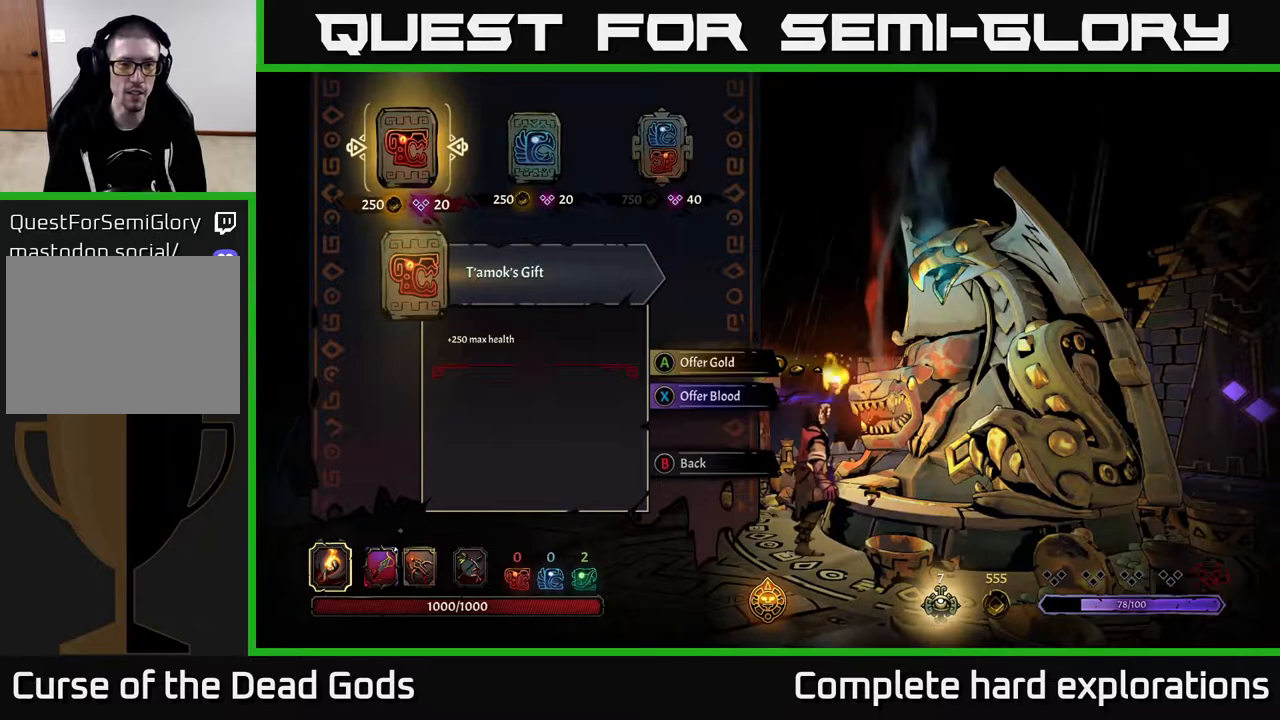
{"buttons": [], "left_stick": "center", "right_stick": "center", "events": [[83, "left_stick", "right"], [250, "left_stick", "center"], [467, "A", "down"], [500, "A", "up"]]}